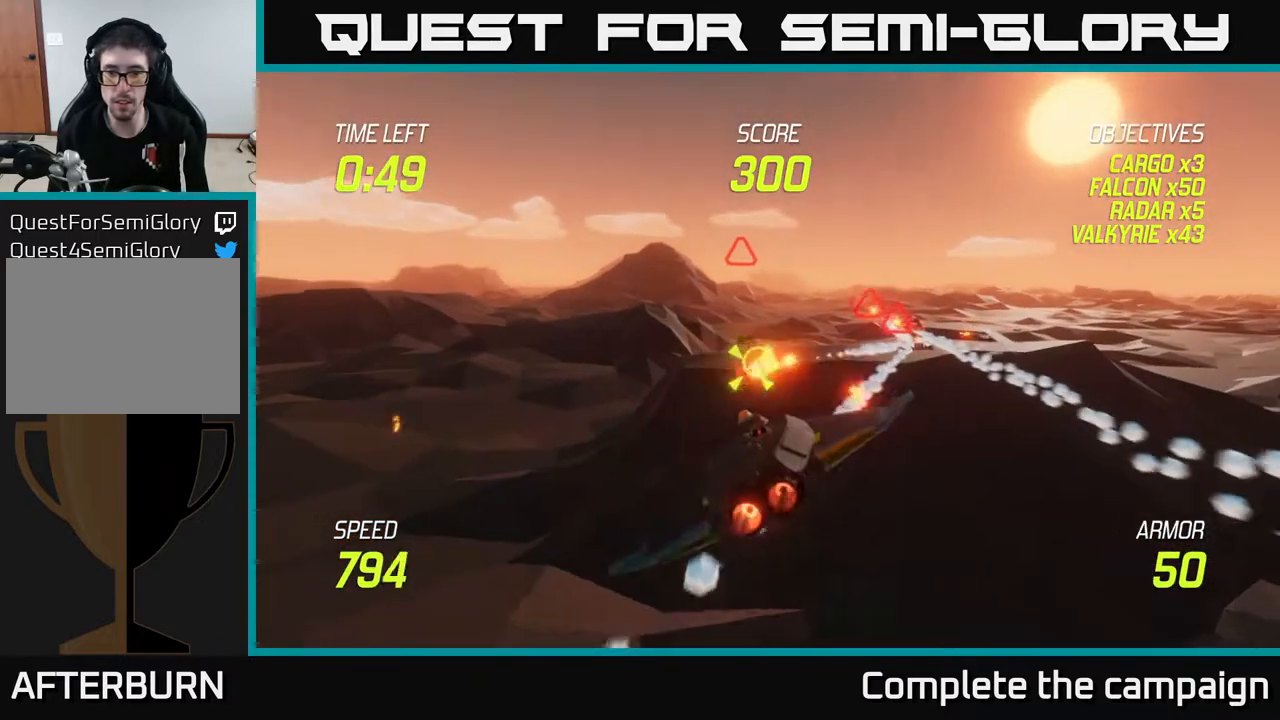
Gameplay with a controller (Xbox layout); each line is a JSON object with the inputs held at the frame after it. "events" lists button and stick changes between this image and that frame as [ms after this image, input, new state], when the widget could be followed in between. Not read: L3 R3.
{"buttons": [], "left_stick": "down-right", "right_stick": "center", "events": [[83, "L2", "up"], [167, "L2", "down"], [300, "L2", "up"], [417, "left_stick", "down-left"], [500, "left_stick", "down-right"]]}
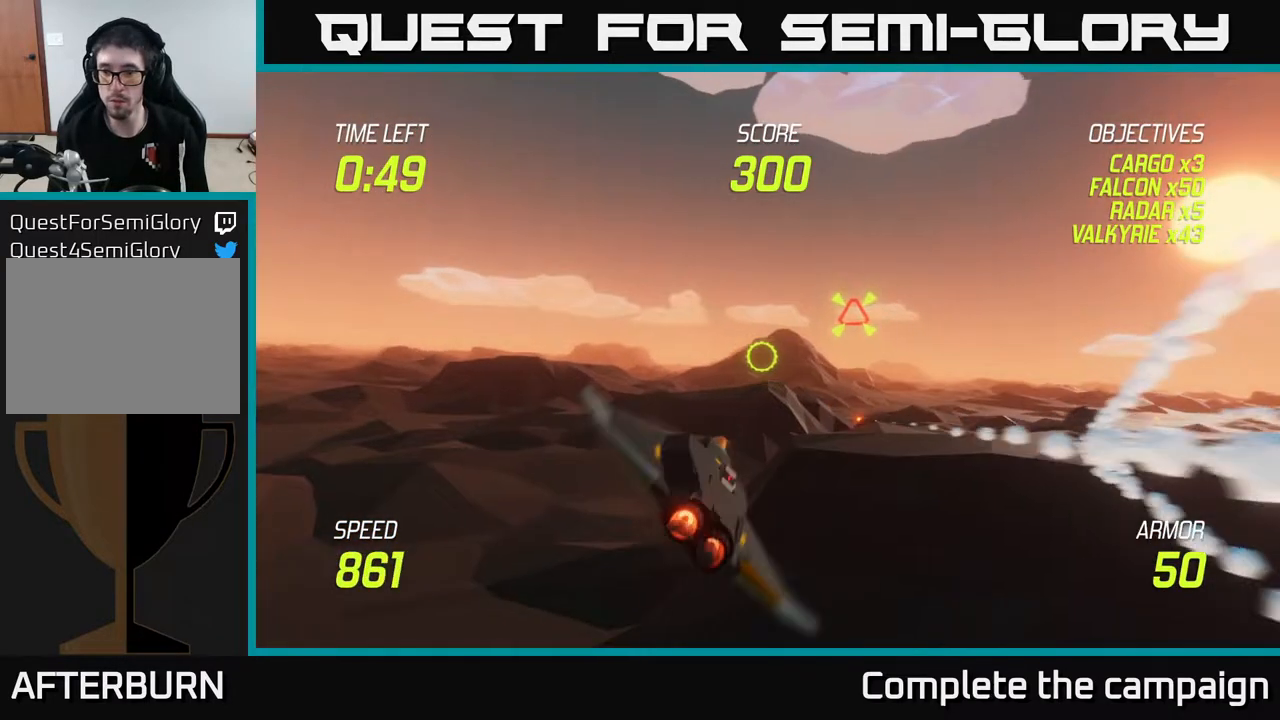
{"buttons": [], "left_stick": "right", "right_stick": "center", "events": [[33, "left_stick", "right"]]}
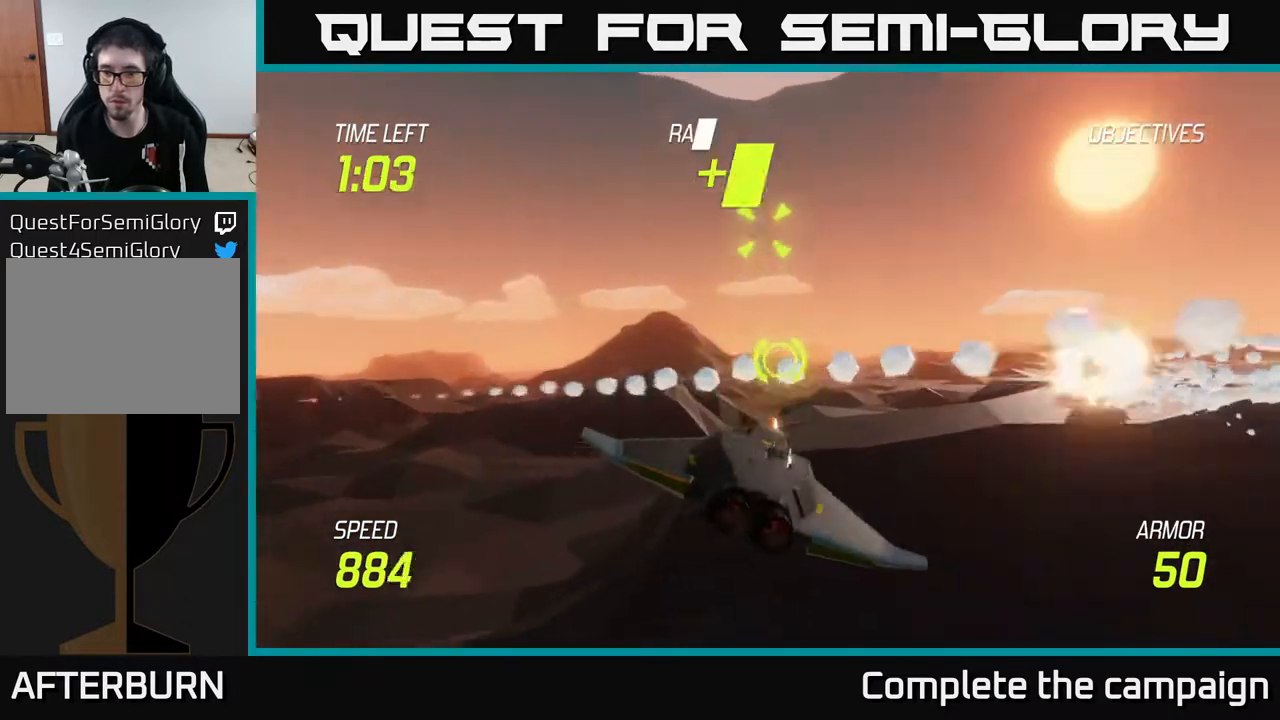
{"buttons": [], "left_stick": "up-left", "right_stick": "center", "events": [[450, "left_stick", "up-left"]]}
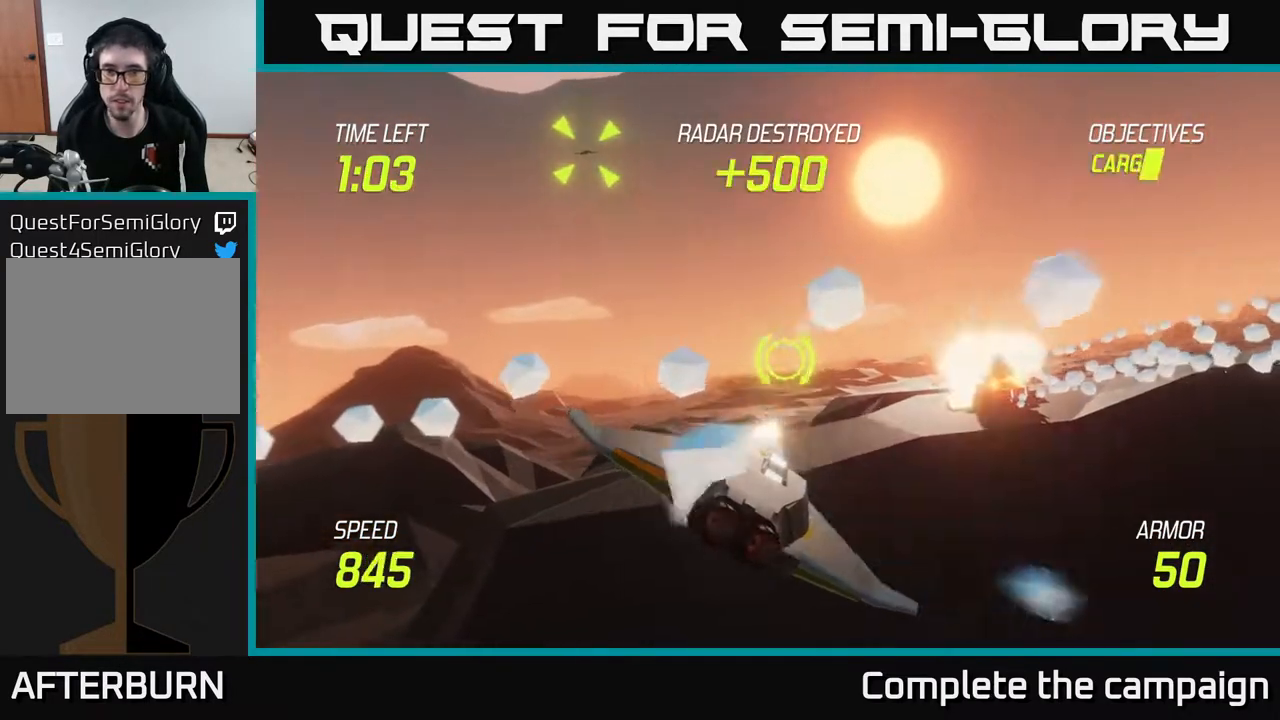
{"buttons": [], "left_stick": "down-right", "right_stick": "center", "events": [[233, "left_stick", "up"], [383, "left_stick", "right"], [433, "left_stick", "down-right"]]}
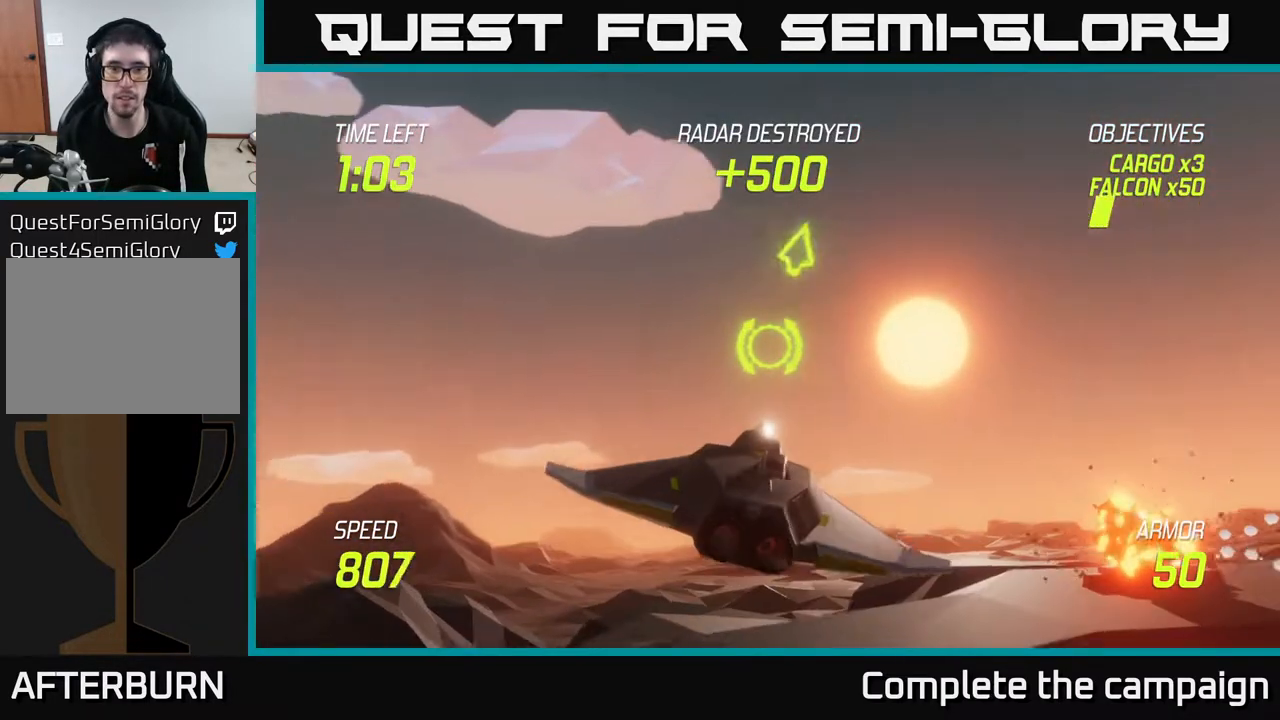
{"buttons": [], "left_stick": "right", "right_stick": "center", "events": [[150, "left_stick", "right"]]}
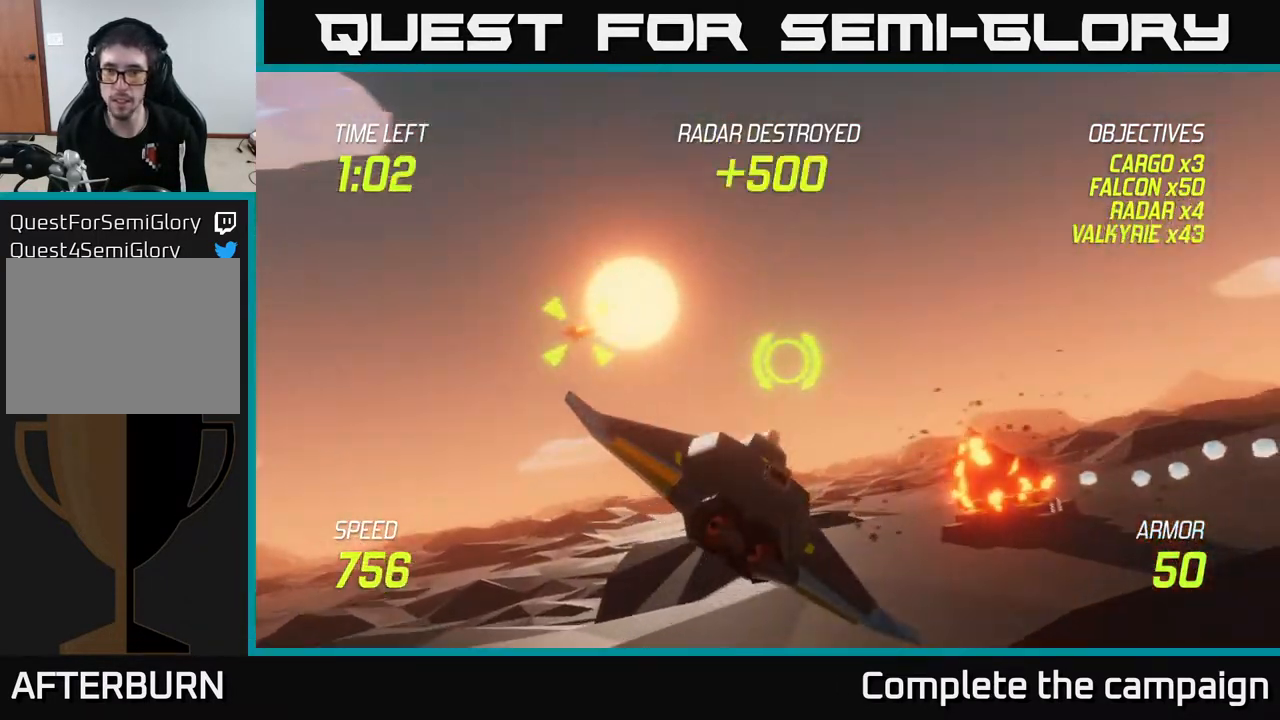
{"buttons": [], "left_stick": "left", "right_stick": "center", "events": [[100, "left_stick", "left"]]}
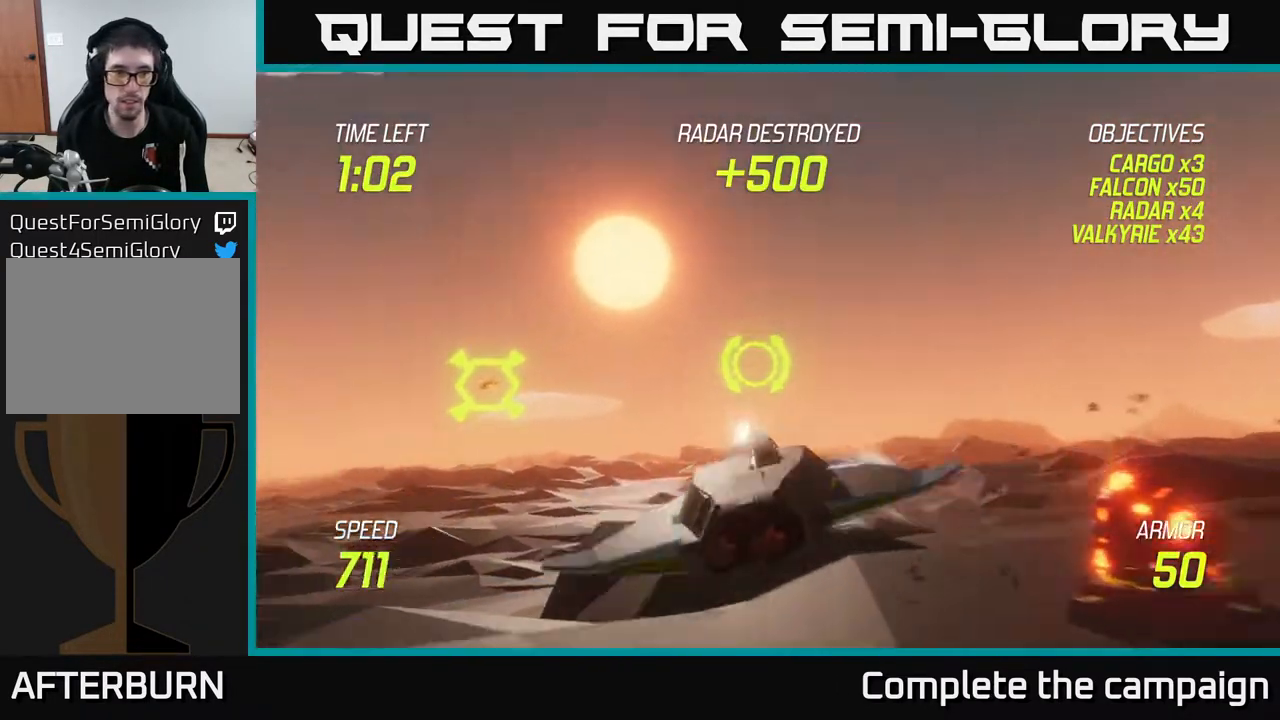
{"buttons": [], "left_stick": "up-left", "right_stick": "center", "events": [[333, "R2", "down"], [350, "left_stick", "up-left"], [467, "R2", "up"]]}
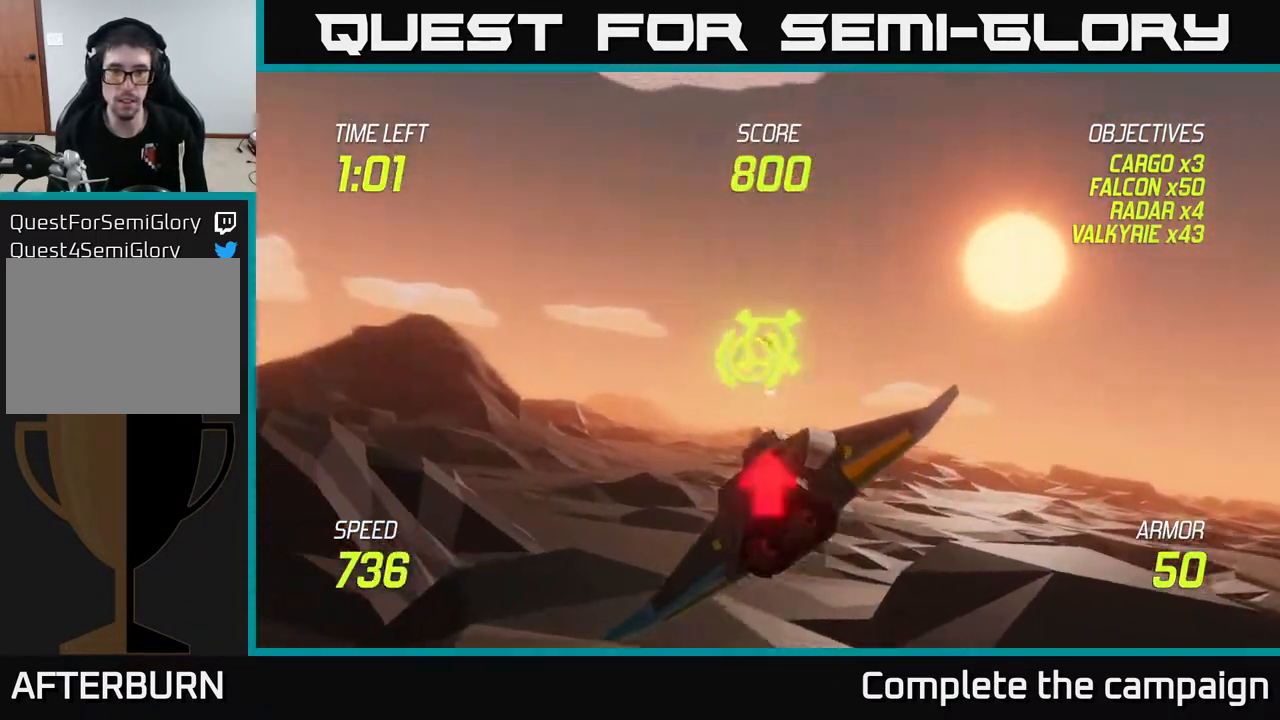
{"buttons": ["L2"], "left_stick": "down-right", "right_stick": "center", "events": [[67, "left_stick", "up"], [83, "R2", "down"], [267, "R2", "up"], [300, "left_stick", "down-right"], [383, "L2", "down"]]}
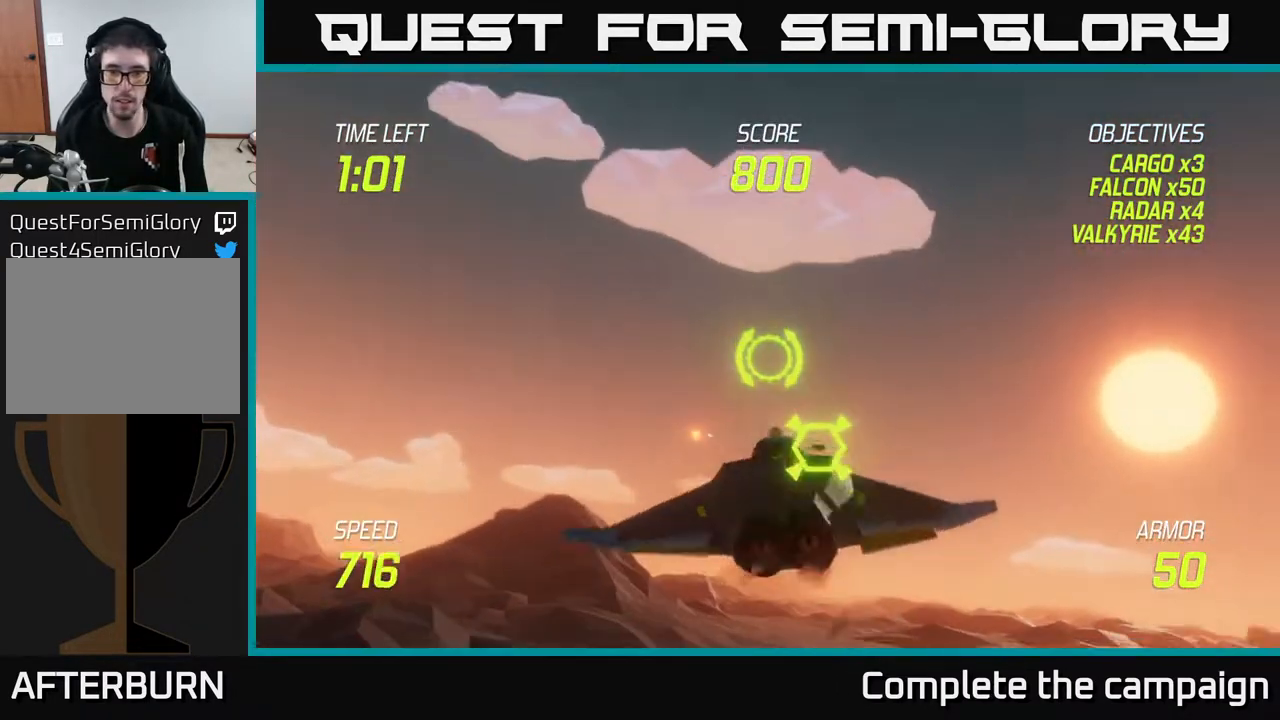
{"buttons": ["L2"], "left_stick": "right", "right_stick": "center", "events": [[17, "L2", "up"], [83, "L2", "down"], [183, "left_stick", "right"]]}
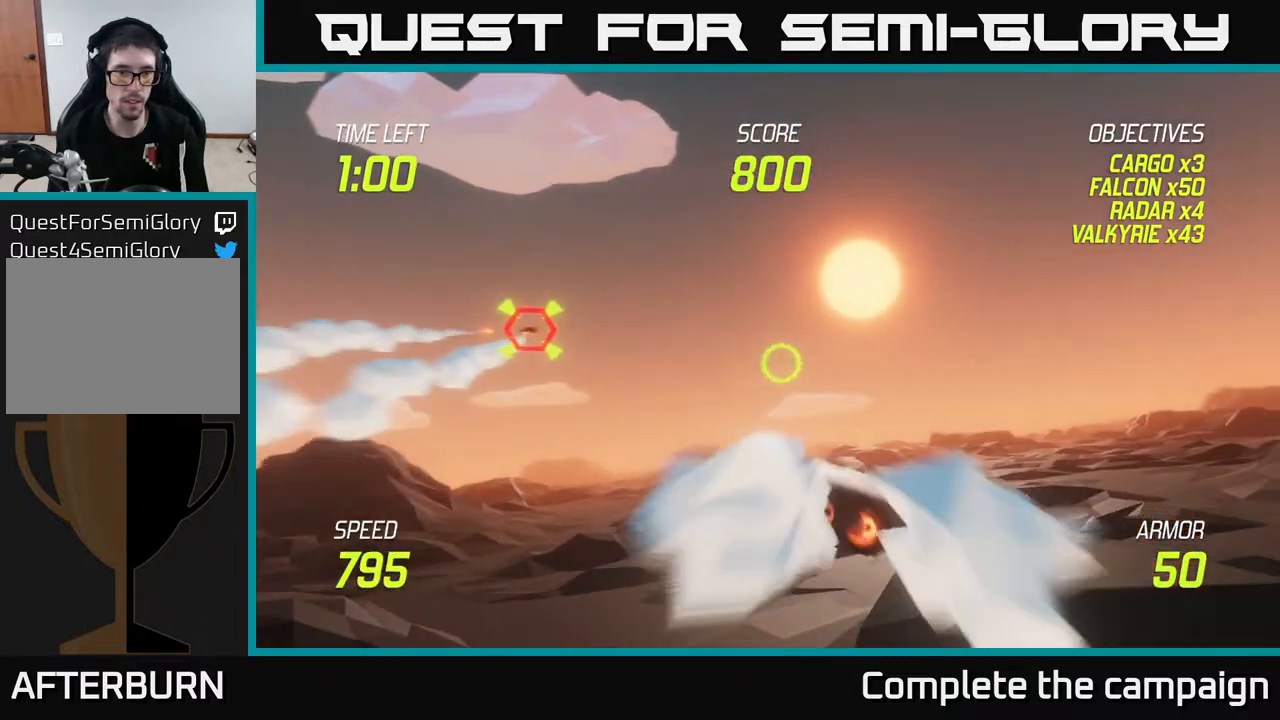
{"buttons": [], "left_stick": "right", "right_stick": "center", "events": [[117, "L2", "up"]]}
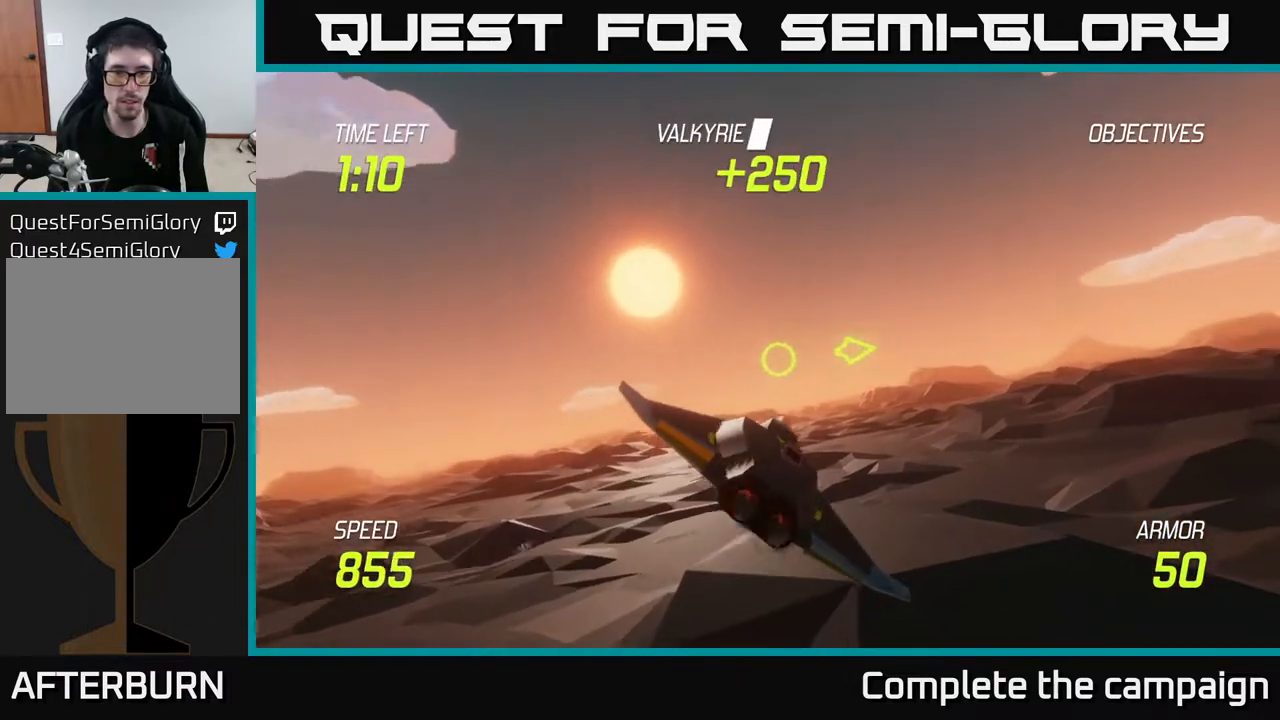
{"buttons": [], "left_stick": "up-right", "right_stick": "center", "events": [[483, "left_stick", "up-right"]]}
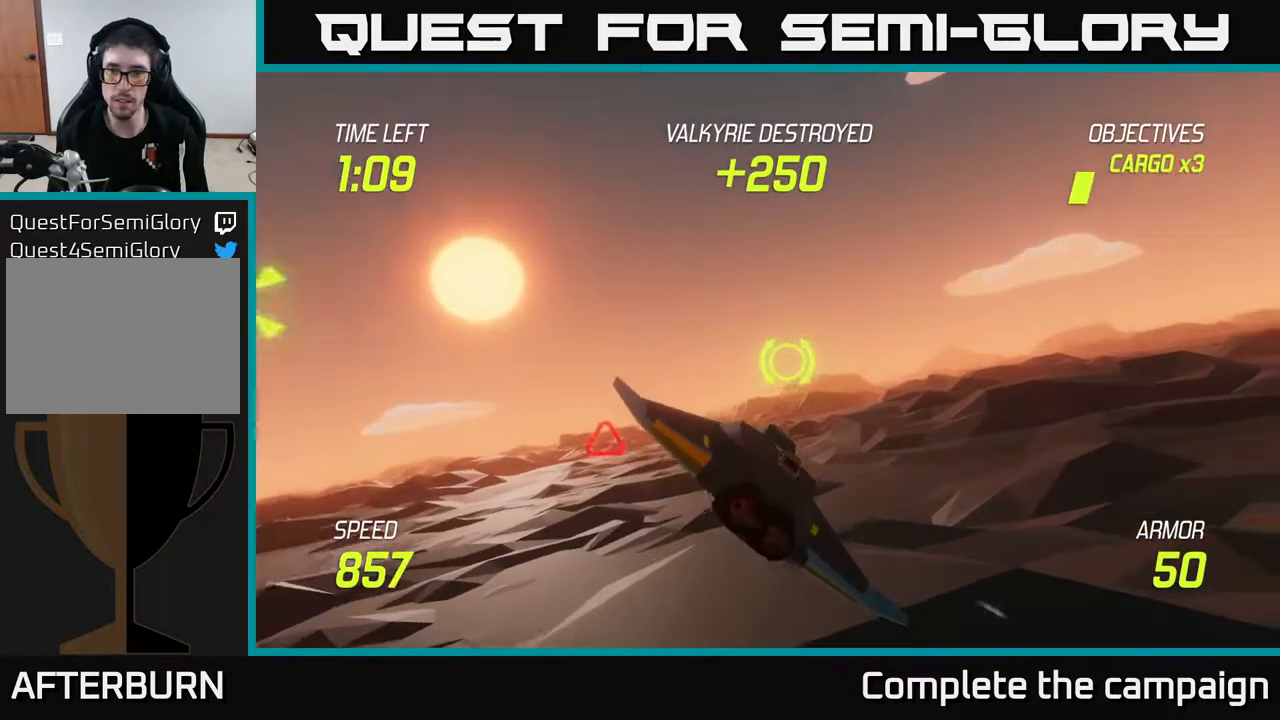
{"buttons": [], "left_stick": "right", "right_stick": "center", "events": [[233, "left_stick", "right"]]}
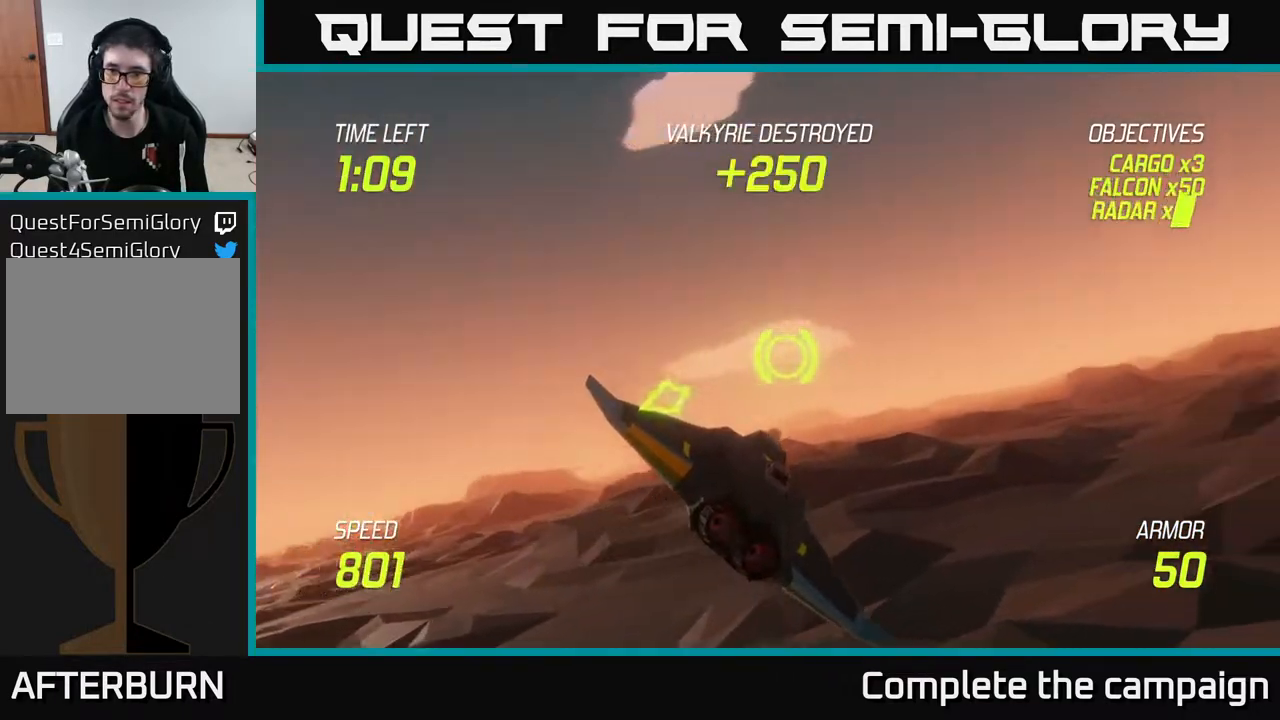
{"buttons": ["L2"], "left_stick": "right", "right_stick": "center", "events": [[467, "L2", "down"]]}
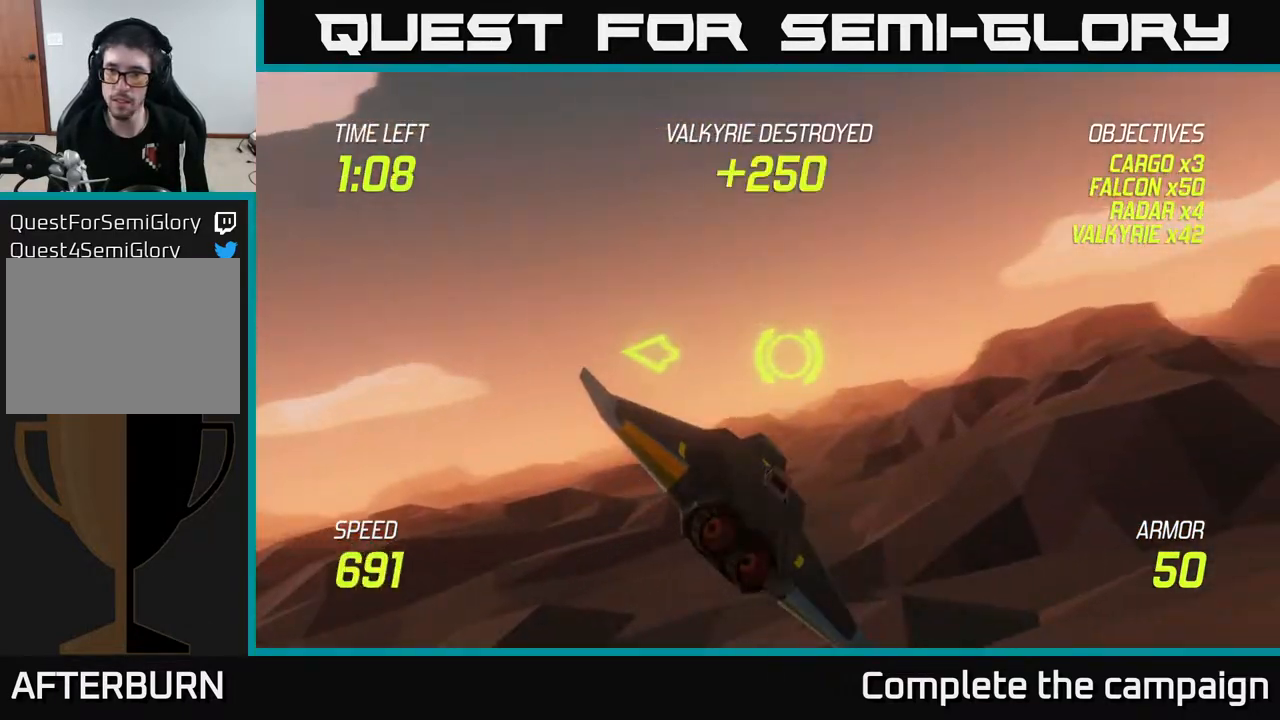
{"buttons": ["L2"], "left_stick": "right", "right_stick": "center", "events": [[67, "L2", "up"], [150, "L2", "down"]]}
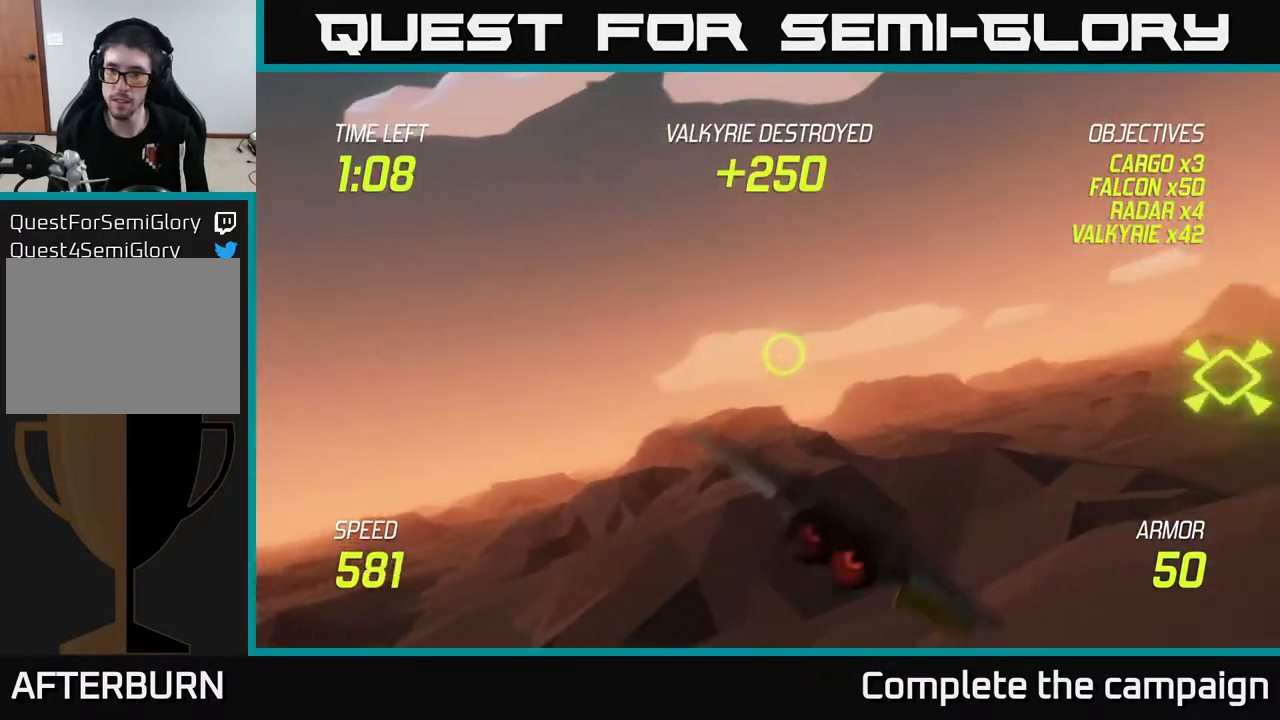
{"buttons": ["L2"], "left_stick": "right", "right_stick": "center", "events": []}
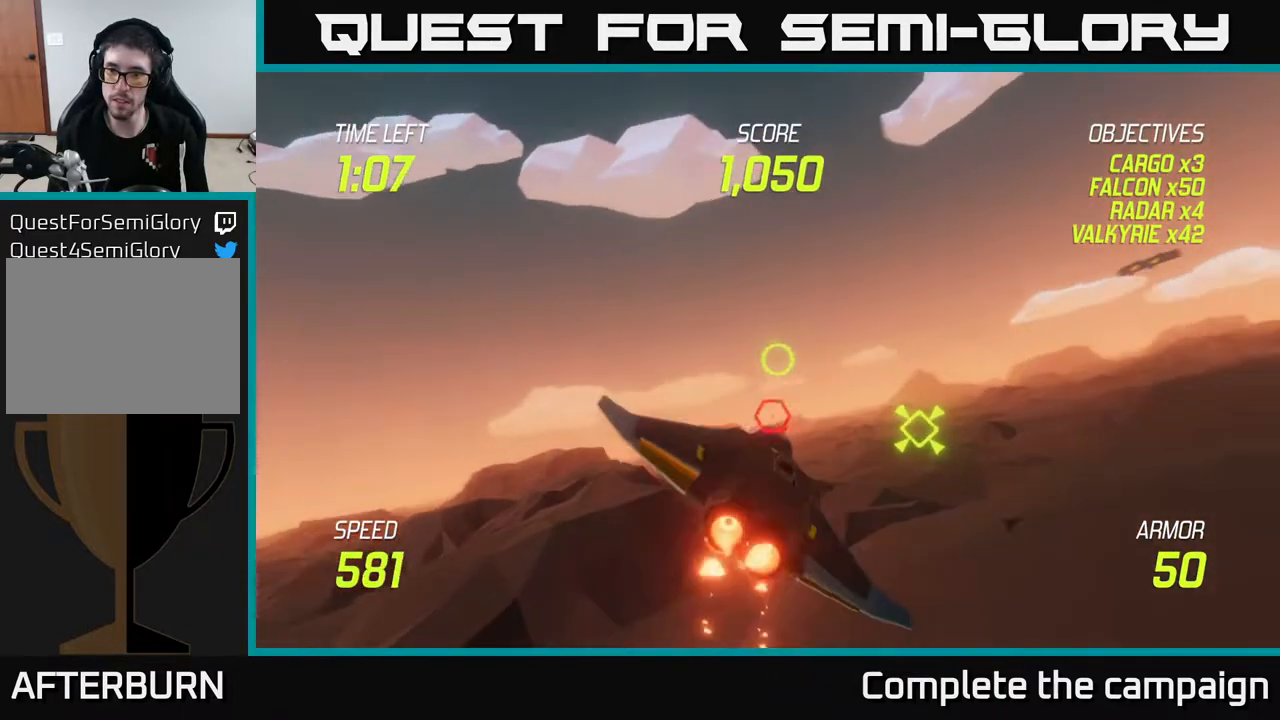
{"buttons": [], "left_stick": "up-left", "right_stick": "center", "events": [[267, "L2", "up"], [500, "left_stick", "up-left"]]}
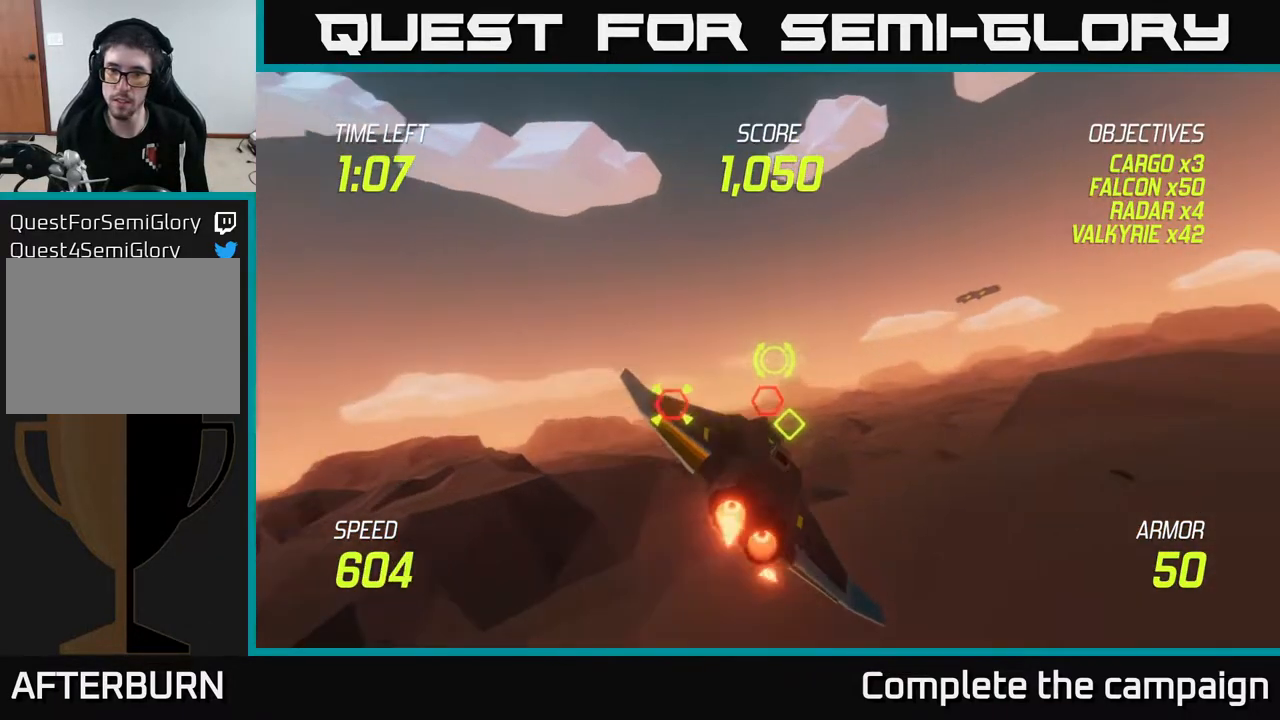
{"buttons": [], "left_stick": "up-left", "right_stick": "center", "events": [[150, "left_stick", "up"], [467, "left_stick", "up-left"]]}
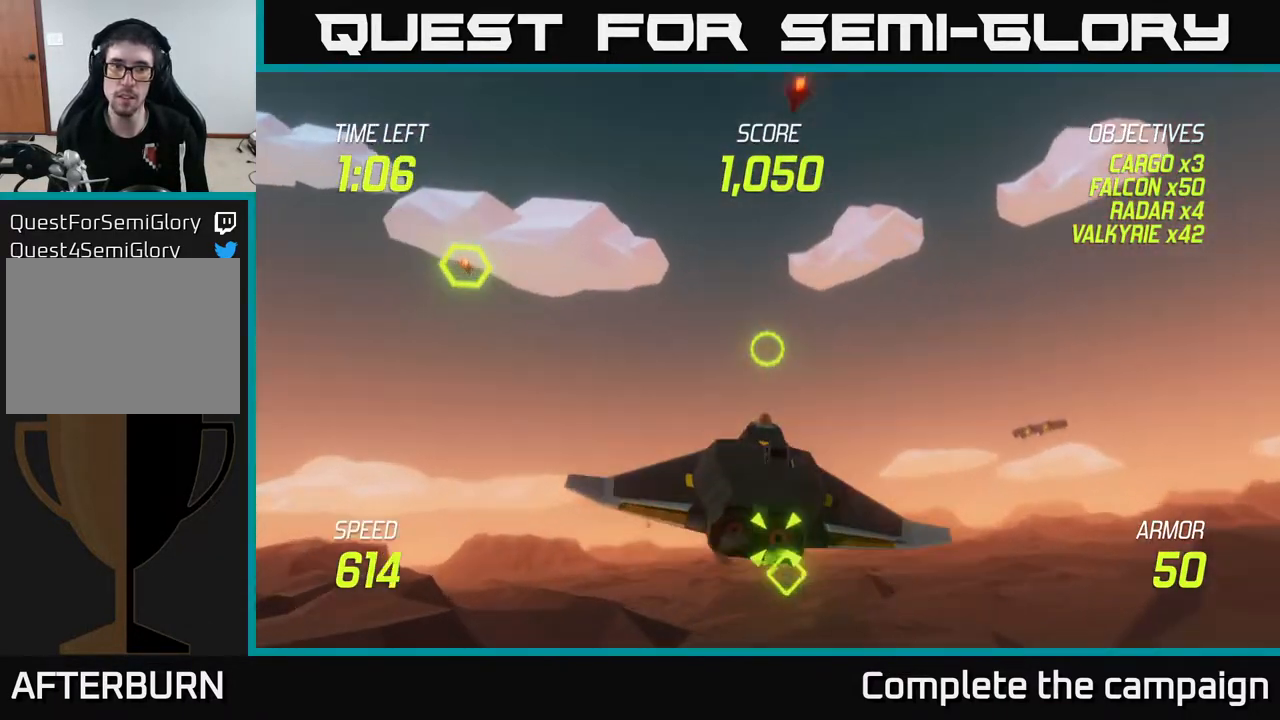
{"buttons": ["R2"], "left_stick": "down-left", "right_stick": "center", "events": [[17, "left_stick", "left"], [117, "left_stick", "down-left"], [500, "R2", "down"]]}
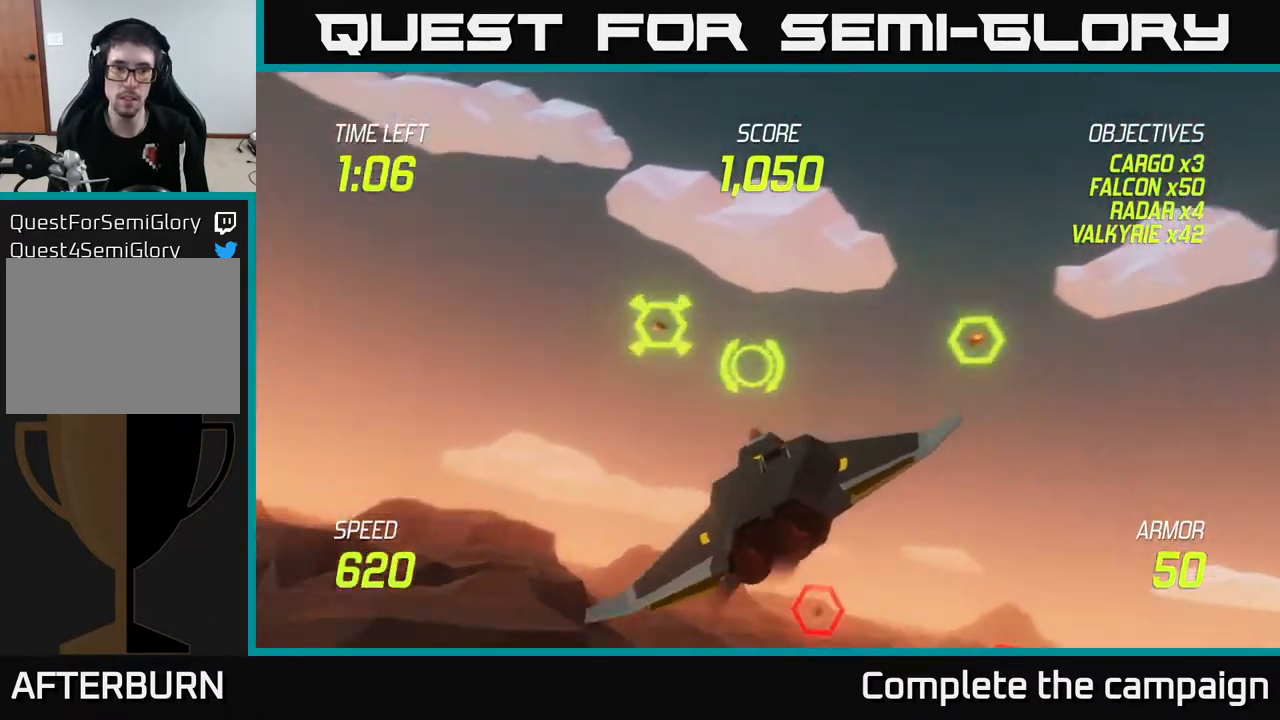
{"buttons": [], "left_stick": "right", "right_stick": "center", "events": [[50, "left_stick", "center"], [83, "R2", "up"], [100, "left_stick", "right"], [233, "R2", "down"], [233, "left_stick", "up-right"], [333, "left_stick", "right"], [400, "R2", "up"]]}
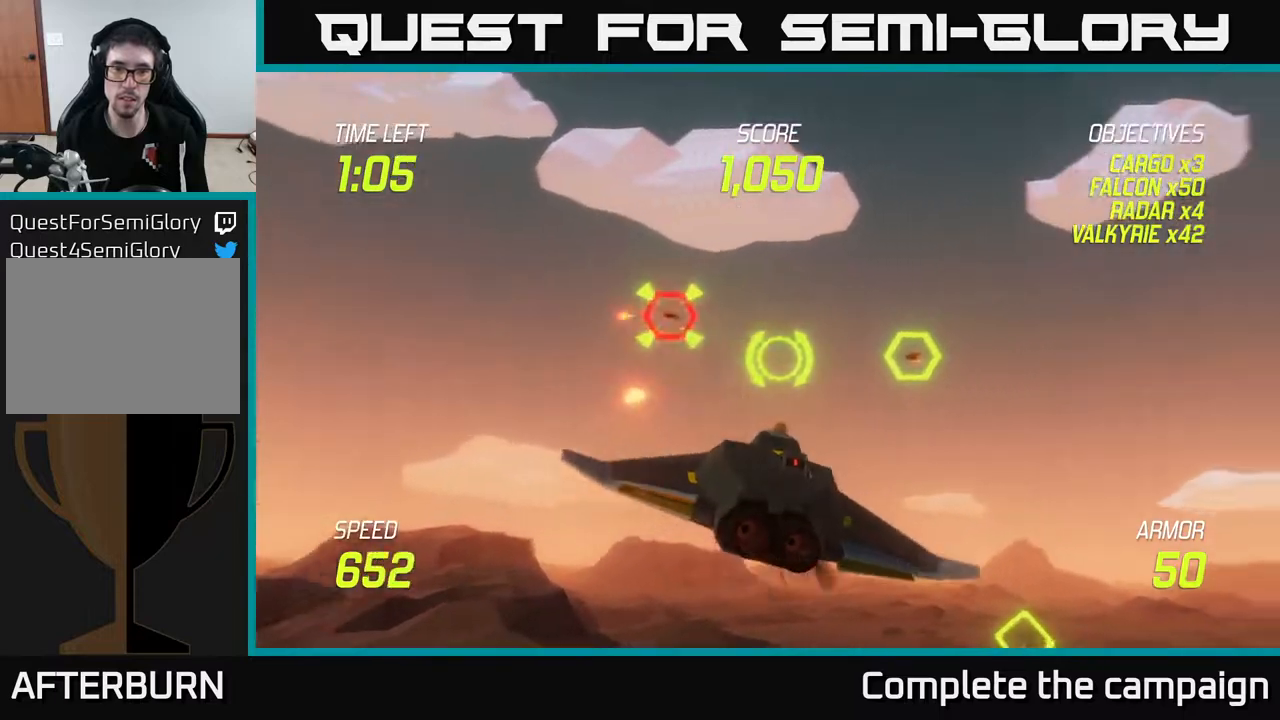
{"buttons": [], "left_stick": "center", "right_stick": "center", "events": [[117, "left_stick", "down-left"], [167, "left_stick", "down"], [283, "left_stick", "left"], [467, "left_stick", "center"]]}
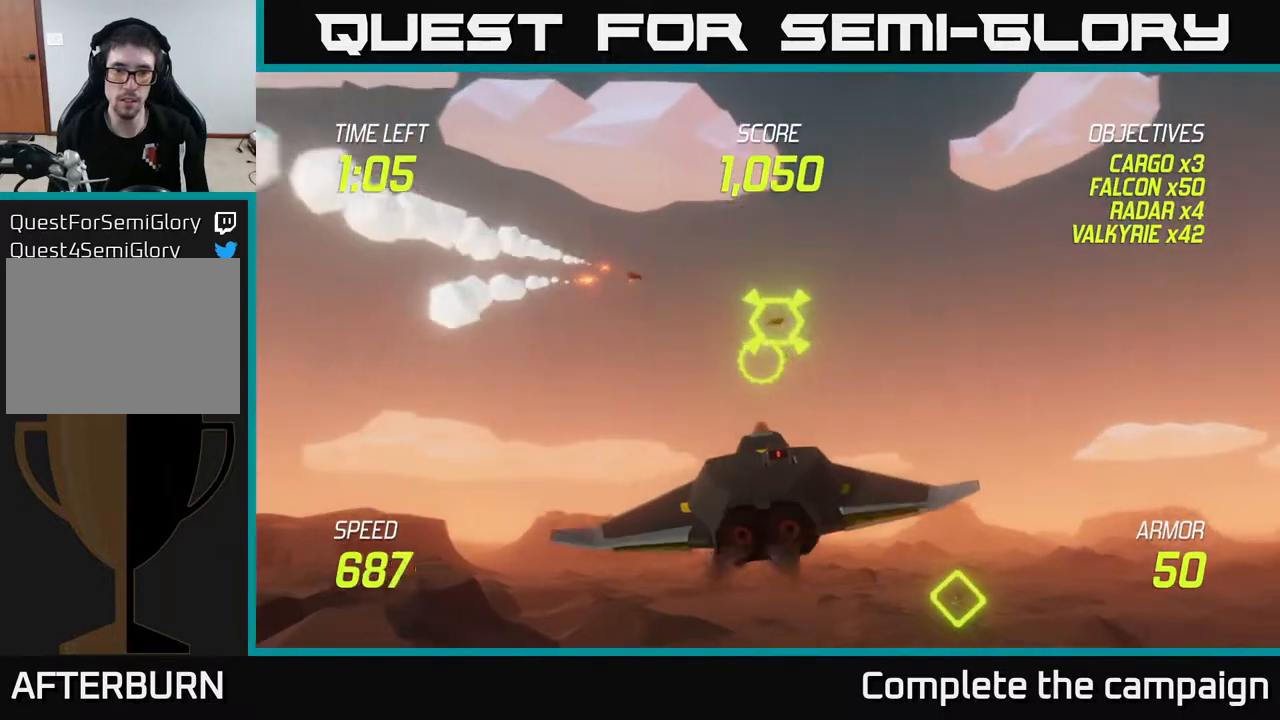
{"buttons": ["R2"], "left_stick": "left", "right_stick": "center", "events": [[17, "R2", "down"], [83, "left_stick", "left"], [183, "R2", "up"], [200, "left_stick", "center"], [317, "left_stick", "up-right"], [400, "R2", "down"], [417, "left_stick", "up-left"], [483, "left_stick", "left"]]}
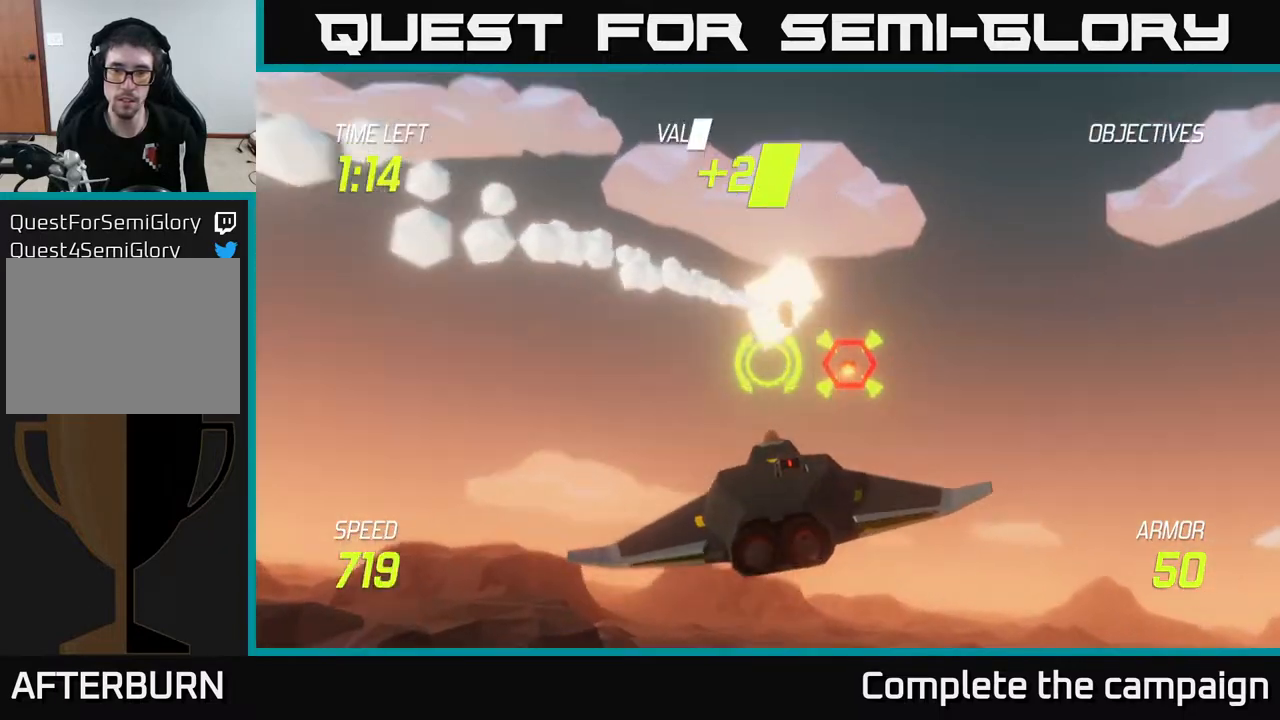
{"buttons": [], "left_stick": "up-left", "right_stick": "center", "events": [[17, "left_stick", "down-left"], [100, "R2", "up"], [233, "left_stick", "center"], [300, "R2", "down"], [450, "R2", "up"], [483, "left_stick", "up-left"]]}
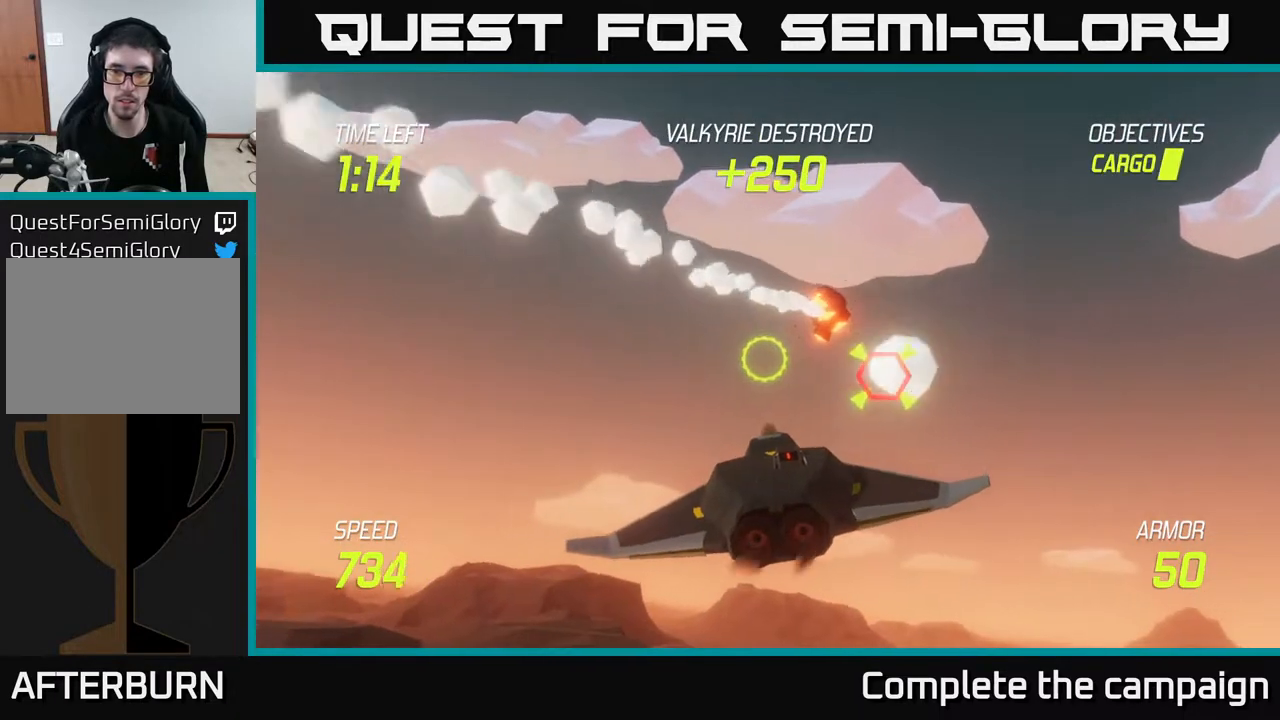
{"buttons": [], "left_stick": "right", "right_stick": "center", "events": [[83, "left_stick", "center"], [150, "left_stick", "right"], [350, "R2", "down"], [467, "R2", "up"]]}
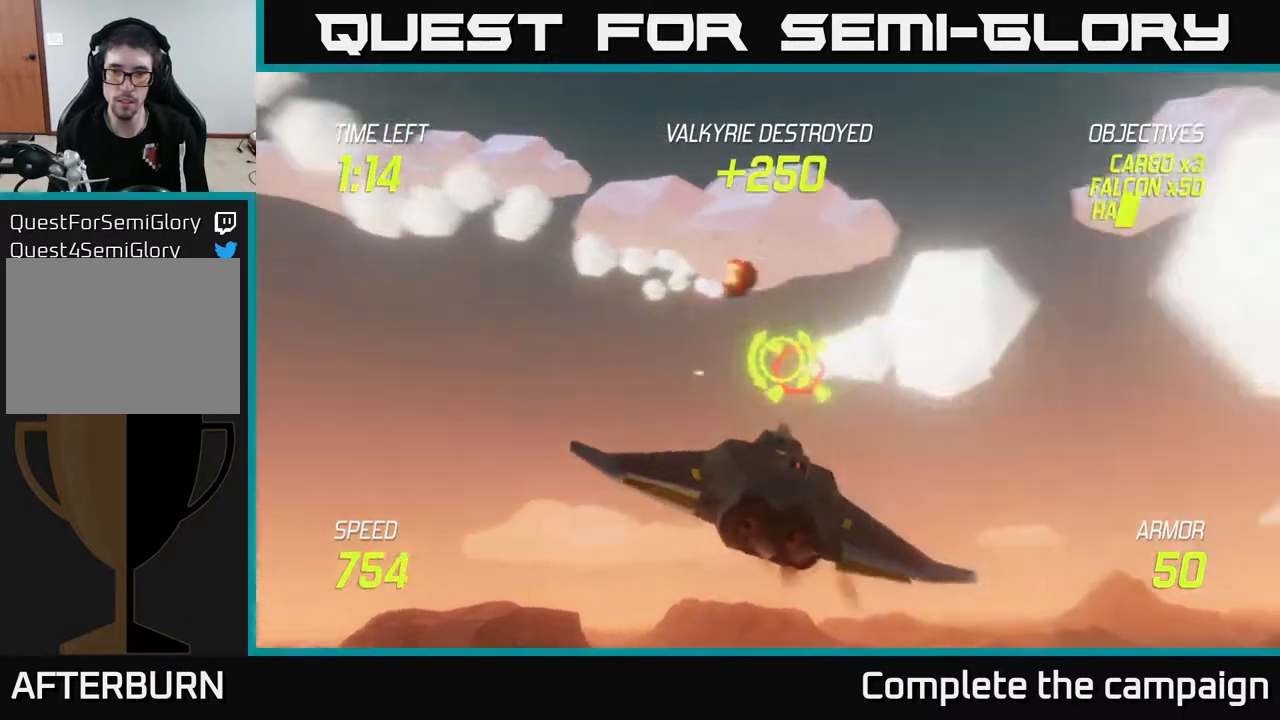
{"buttons": [], "left_stick": "down", "right_stick": "center", "events": [[67, "left_stick", "down-right"], [133, "L2", "down"], [200, "left_stick", "right"], [267, "L2", "up"], [317, "L2", "down"], [400, "left_stick", "down"], [433, "L2", "up"]]}
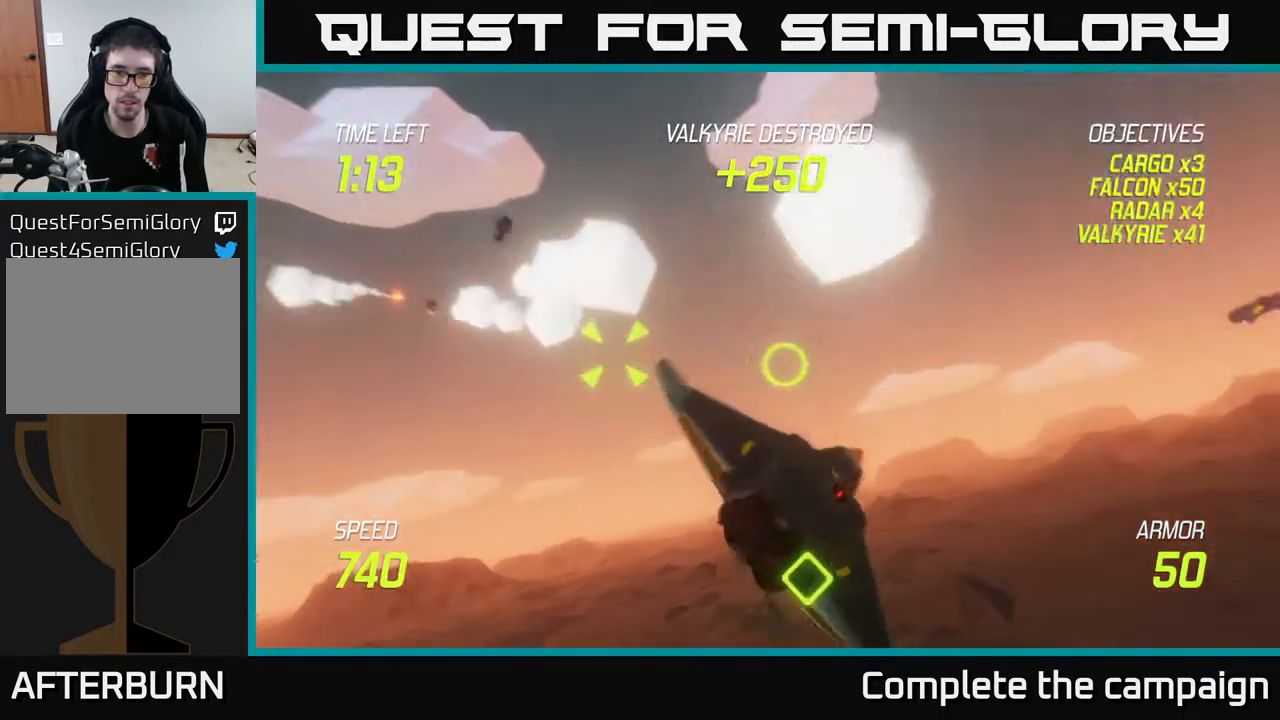
{"buttons": [], "left_stick": "up", "right_stick": "center", "events": [[33, "left_stick", "down-left"], [133, "left_stick", "down"], [350, "left_stick", "right"], [483, "left_stick", "up"]]}
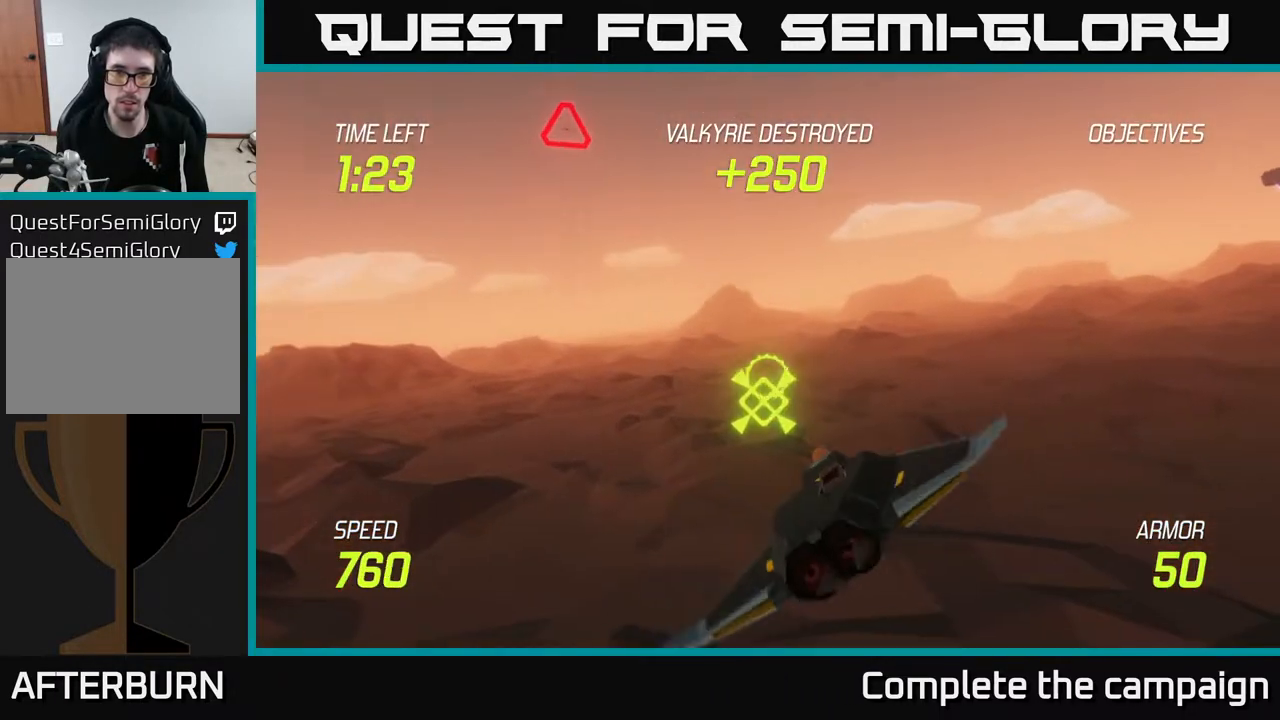
{"buttons": [], "left_stick": "up-left", "right_stick": "center", "events": [[33, "left_stick", "up-left"]]}
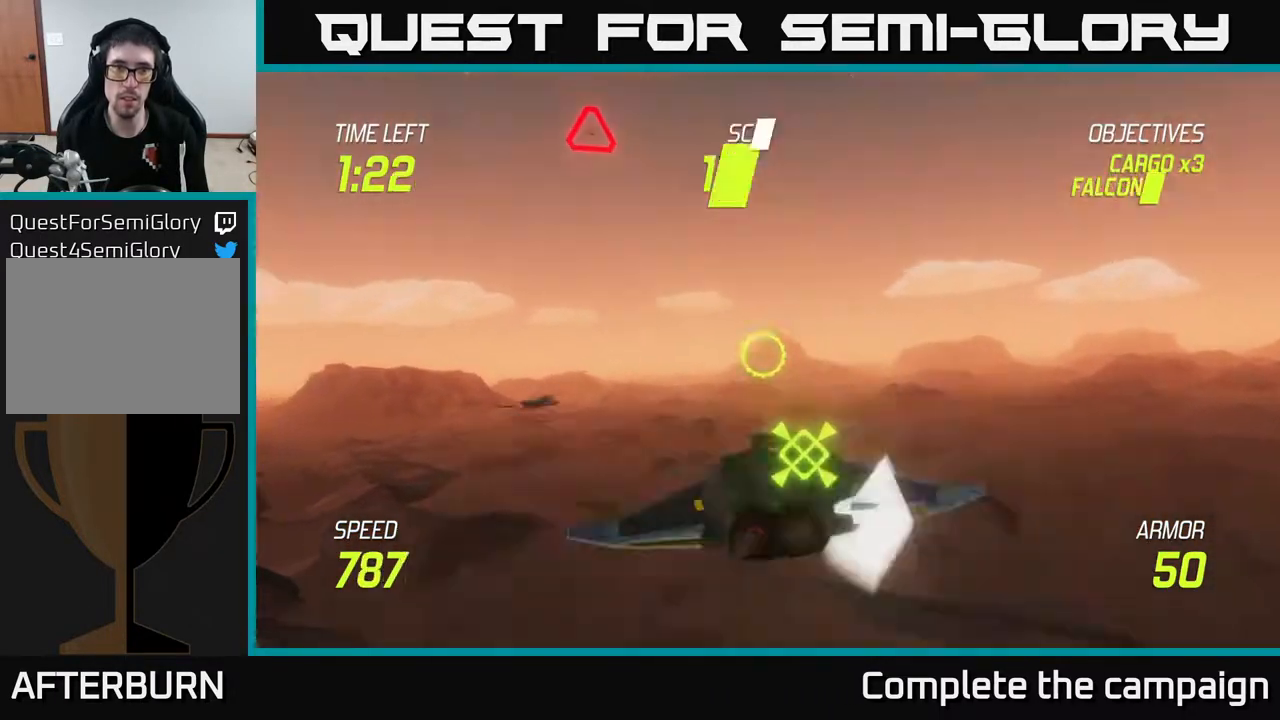
{"buttons": [], "left_stick": "up-left", "right_stick": "center", "events": []}
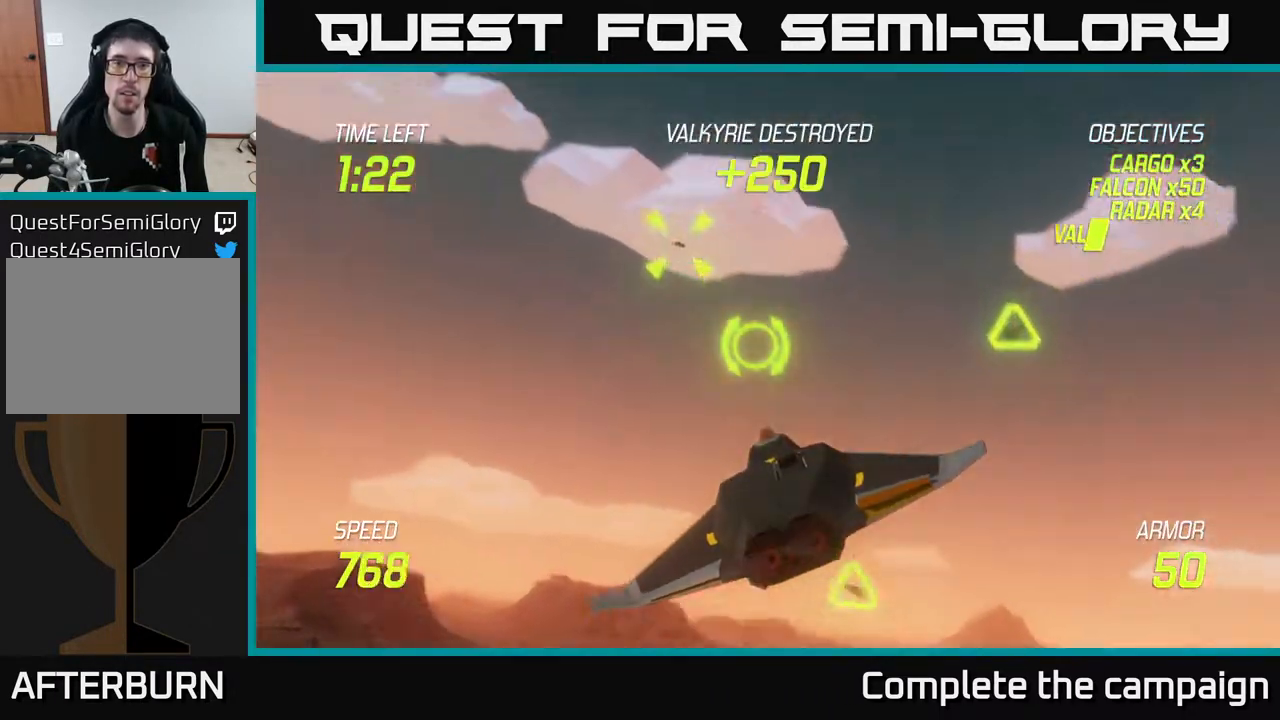
{"buttons": [], "left_stick": "down-right", "right_stick": "center", "events": [[100, "R2", "down"], [100, "left_stick", "up-right"], [167, "left_stick", "down-right"], [183, "L2", "down"], [200, "R2", "up"], [300, "L2", "up"]]}
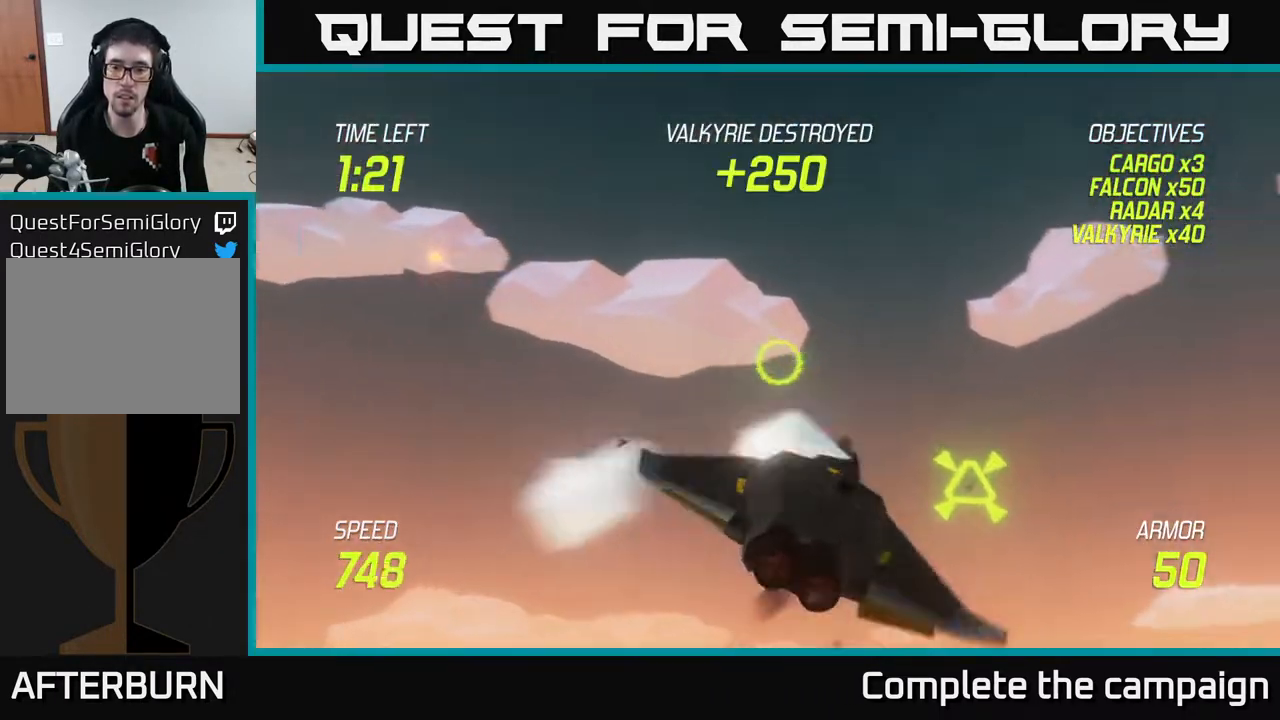
{"buttons": ["L2"], "left_stick": "down-right", "right_stick": "center", "events": [[133, "R2", "down"], [250, "left_stick", "down-left"], [267, "R2", "up"], [500, "L2", "down"], [500, "left_stick", "down-right"]]}
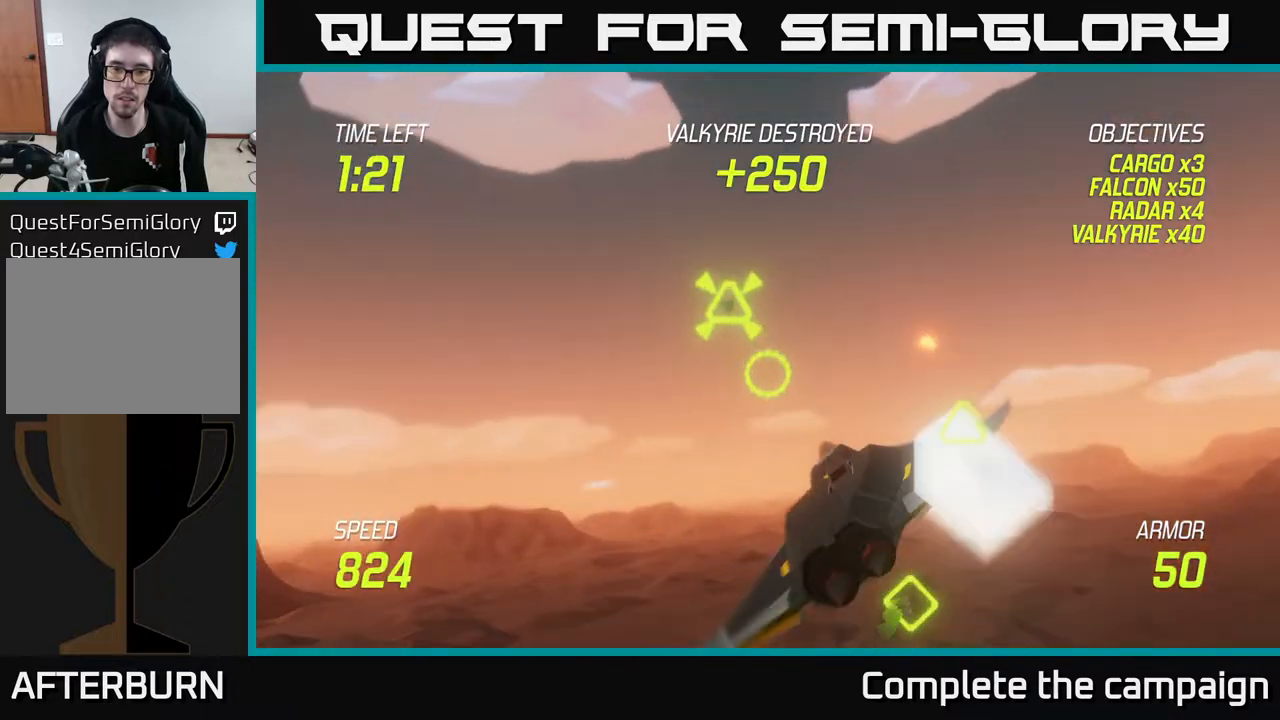
{"buttons": [], "left_stick": "up-right", "right_stick": "center", "events": [[33, "left_stick", "right"], [100, "L2", "up"], [400, "left_stick", "up-right"]]}